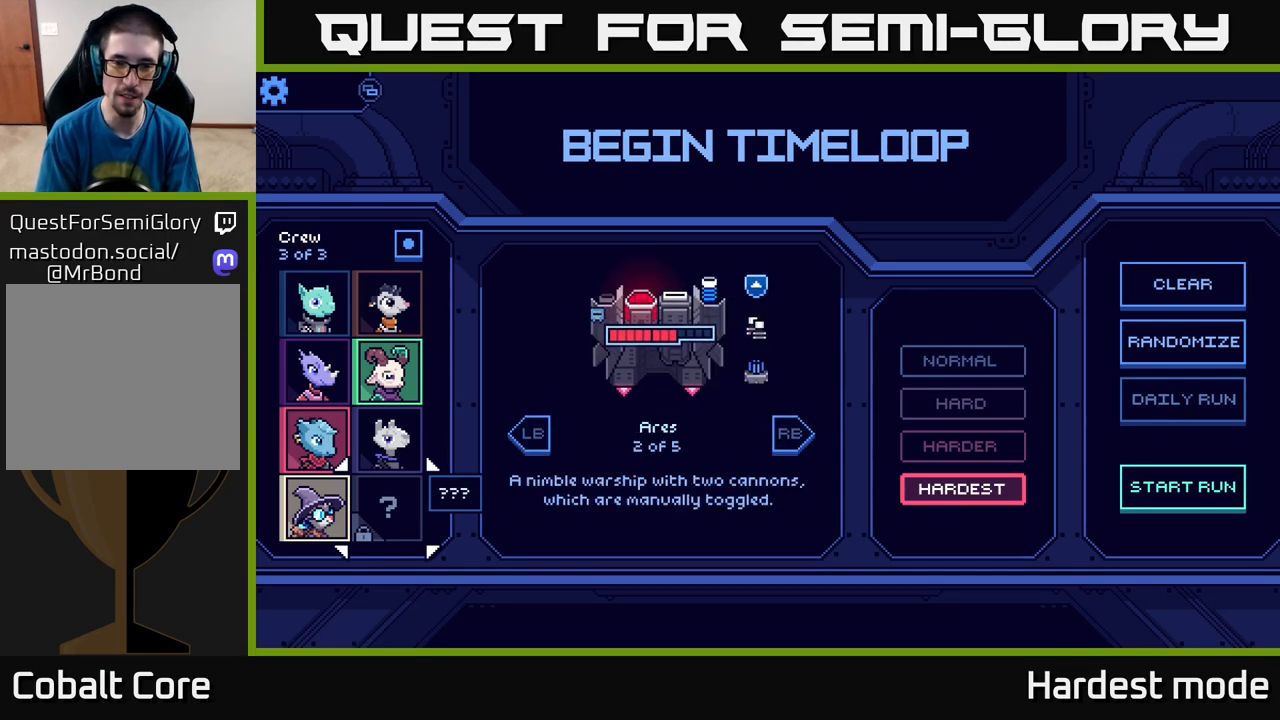
Gameplay with a controller (Xbox layout); each line is a JSON object with the inputs held at the frame after it. "events" lists button and stick changes between this image and that frame as [ms after this image, input, new state], when the widget could be followed in between.
{"buttons": [], "left_stick": "right", "right_stick": "center", "events": [[83, "left_stick", "right"], [250, "left_stick", "center"], [367, "left_stick", "right"]]}
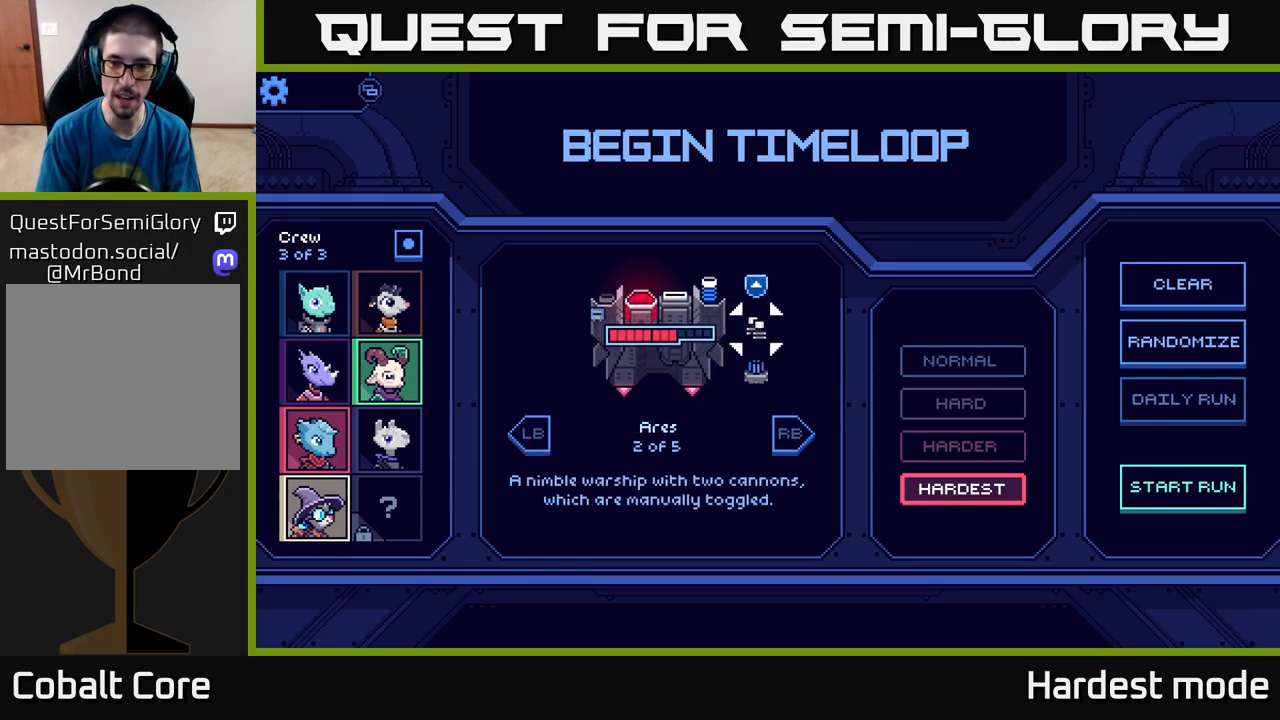
{"buttons": [], "left_stick": "center", "right_stick": "center", "events": [[33, "left_stick", "center"], [117, "left_stick", "right"], [283, "left_stick", "center"]]}
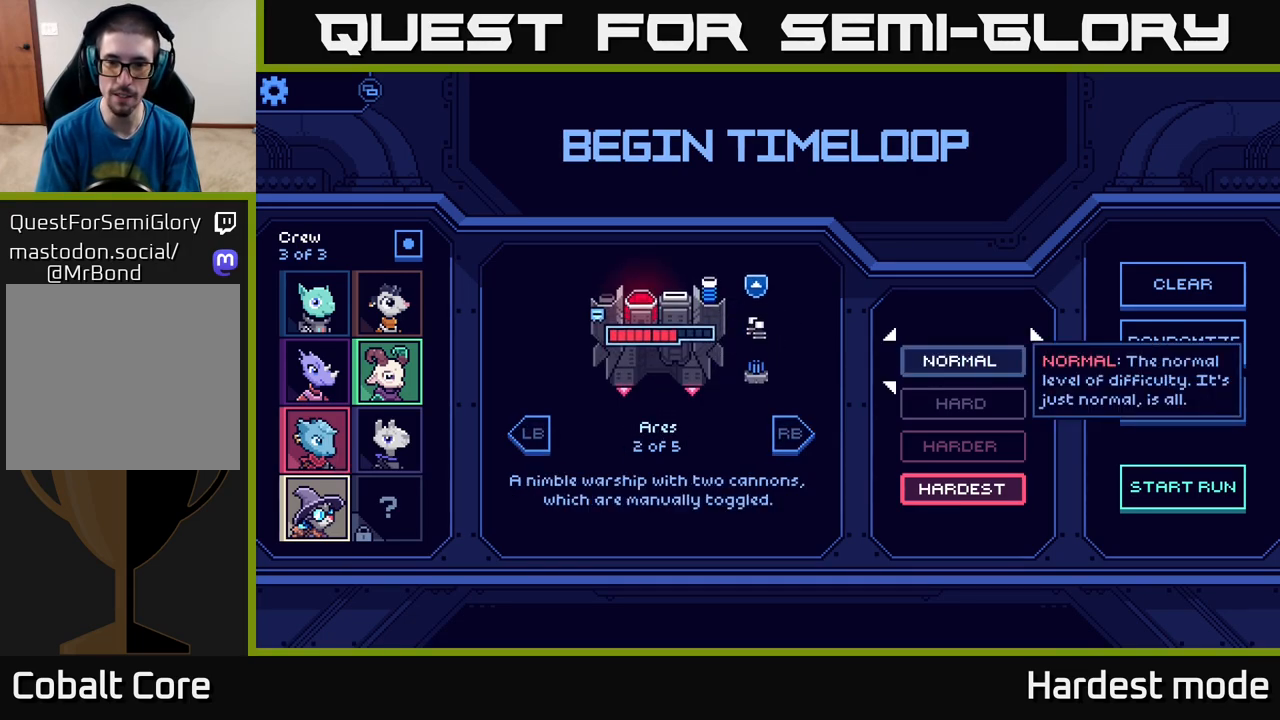
{"buttons": [], "left_stick": "center", "right_stick": "center", "events": [[167, "left_stick", "left"], [317, "left_stick", "center"]]}
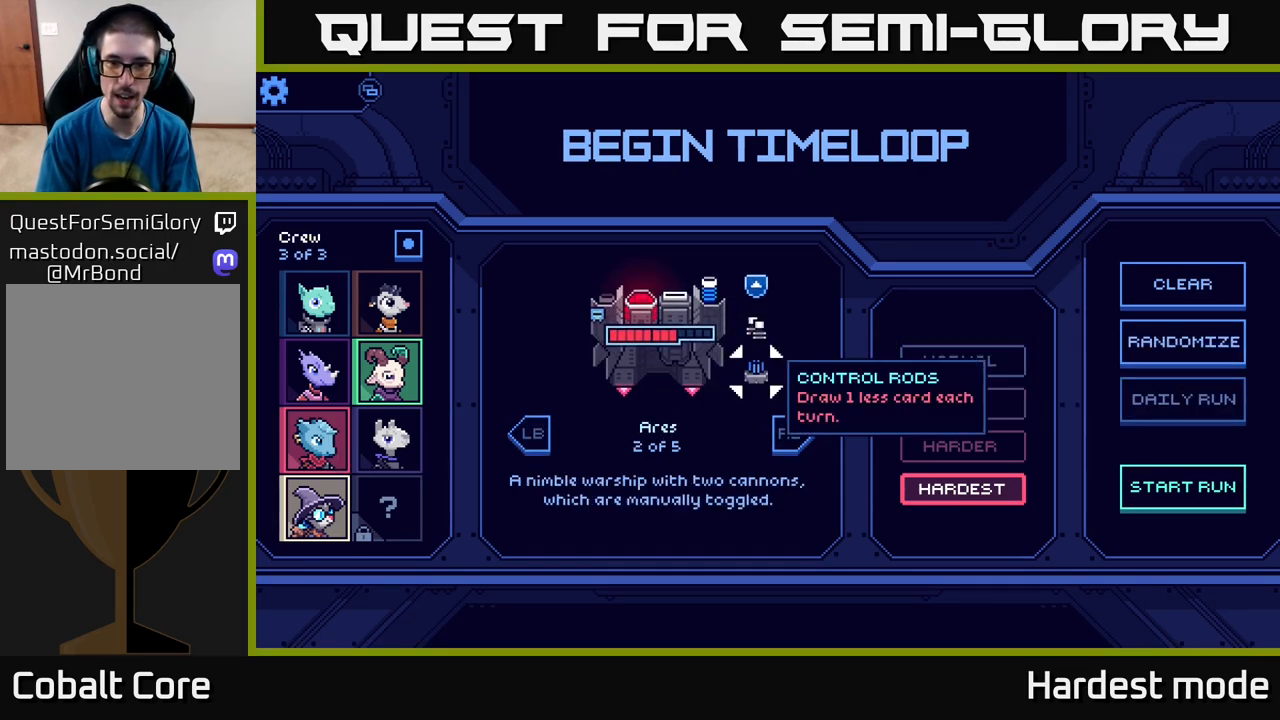
{"buttons": [], "left_stick": "center", "right_stick": "center", "events": []}
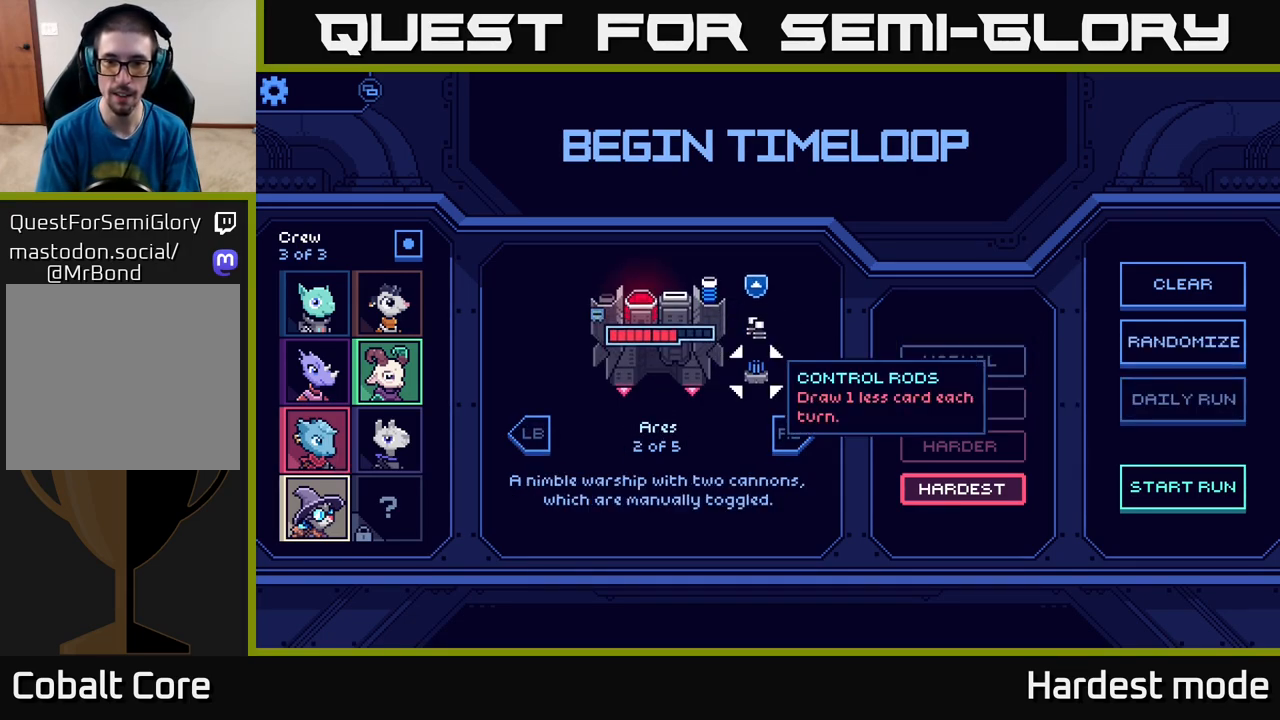
{"buttons": [], "left_stick": "center", "right_stick": "center", "events": []}
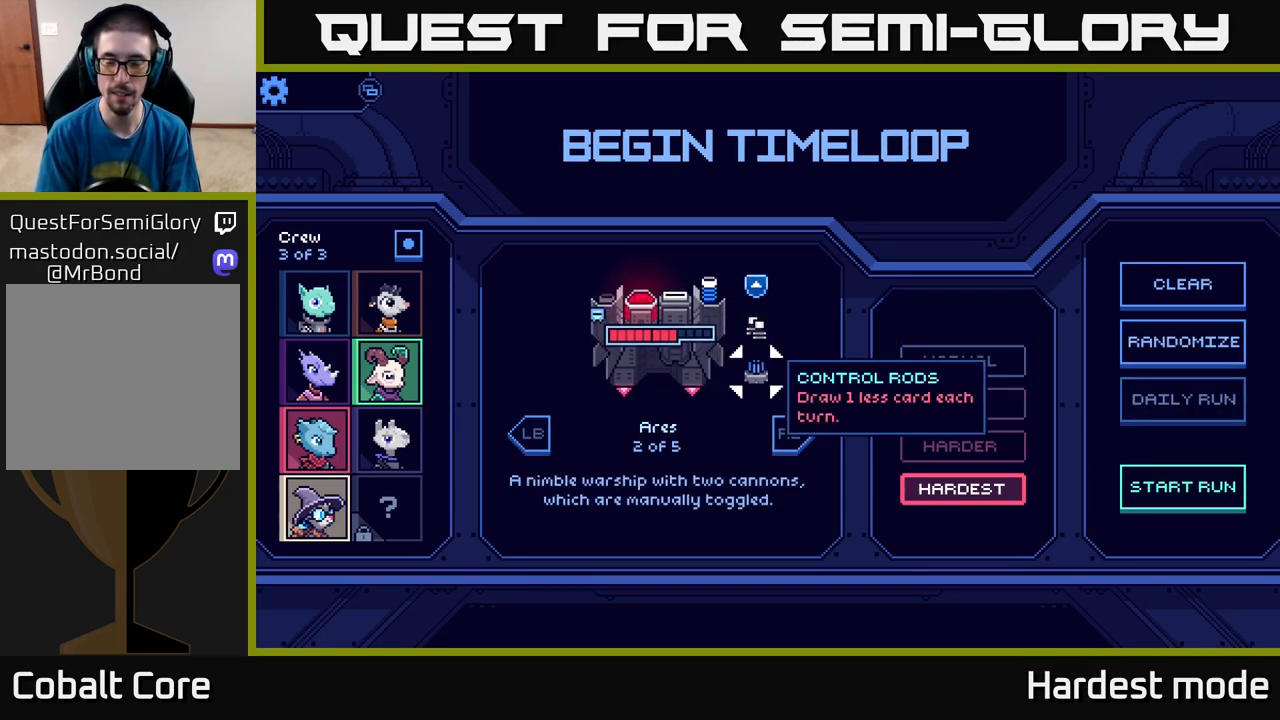
{"buttons": [], "left_stick": "center", "right_stick": "center", "events": [[250, "left_stick", "down"], [350, "left_stick", "center"]]}
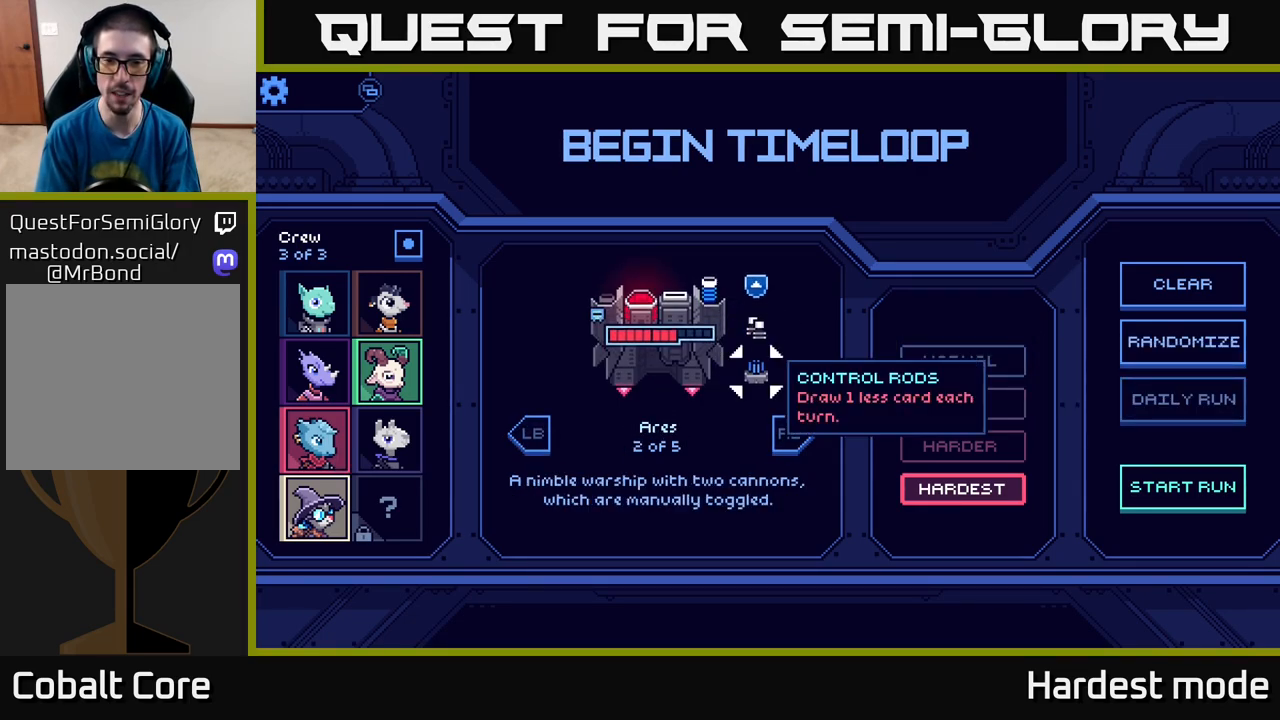
{"buttons": [], "left_stick": "center", "right_stick": "center", "events": [[83, "left_stick", "up"], [283, "left_stick", "center"]]}
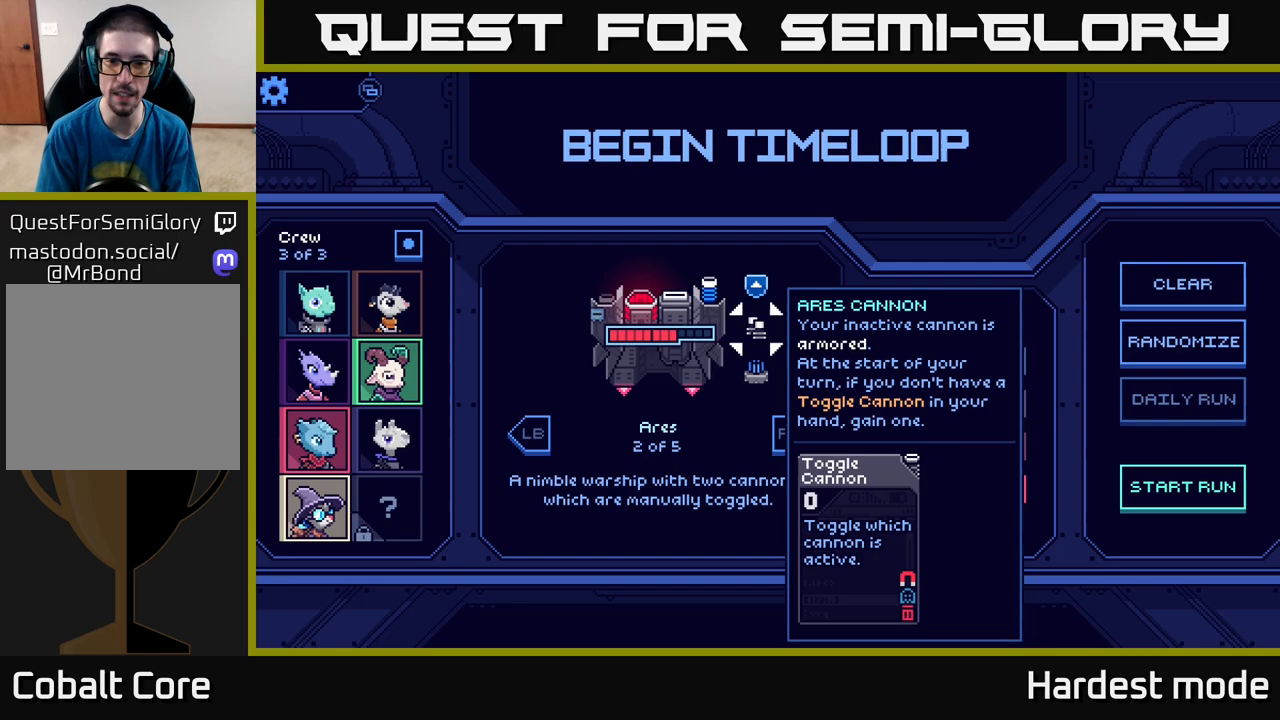
{"buttons": [], "left_stick": "up", "right_stick": "center", "events": [[183, "left_stick", "down"], [367, "left_stick", "center"], [467, "left_stick", "up"]]}
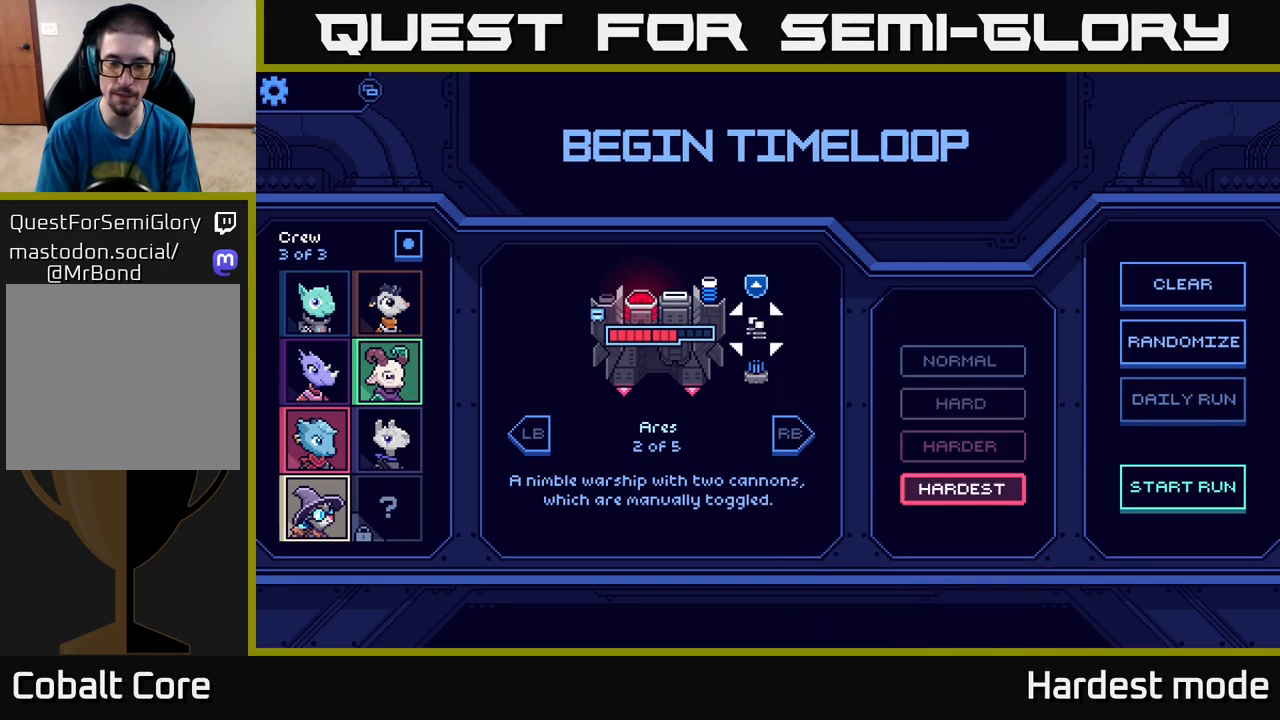
{"buttons": [], "left_stick": "down", "right_stick": "center", "events": [[150, "left_stick", "center"], [400, "left_stick", "down"]]}
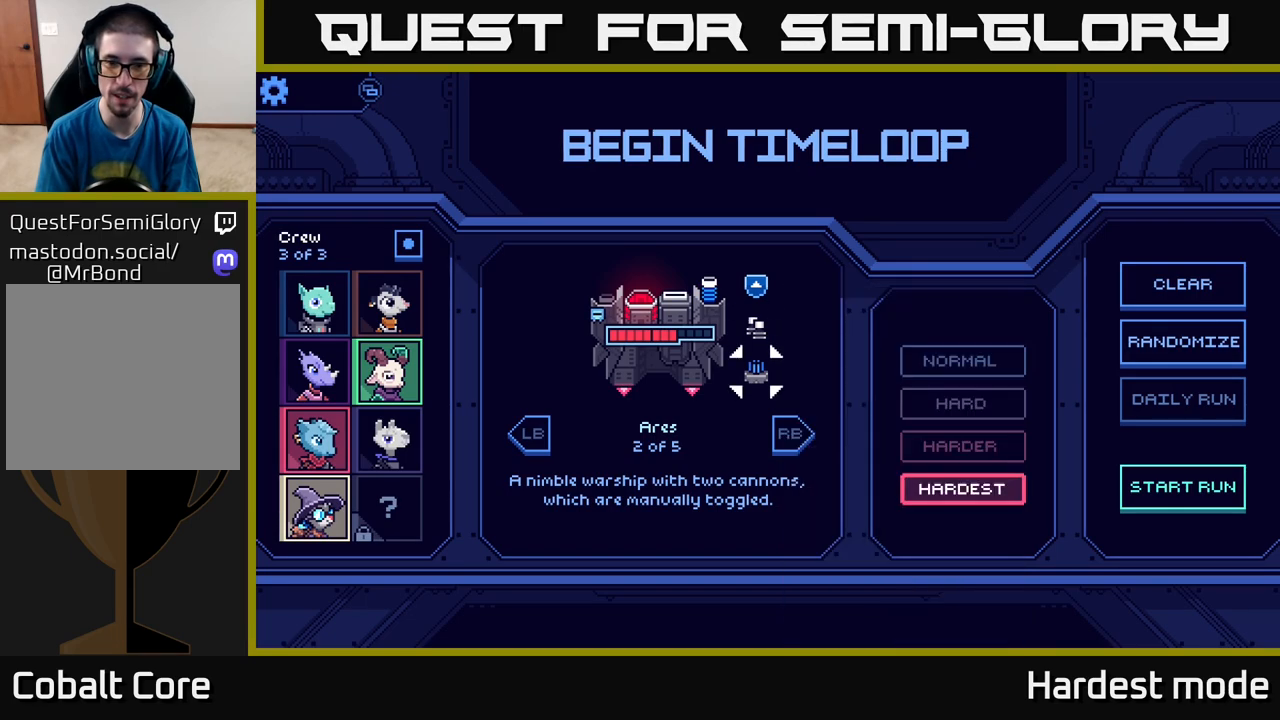
{"buttons": [], "left_stick": "right", "right_stick": "center", "events": [[67, "left_stick", "center"], [150, "left_stick", "right"], [300, "left_stick", "center"], [383, "left_stick", "right"]]}
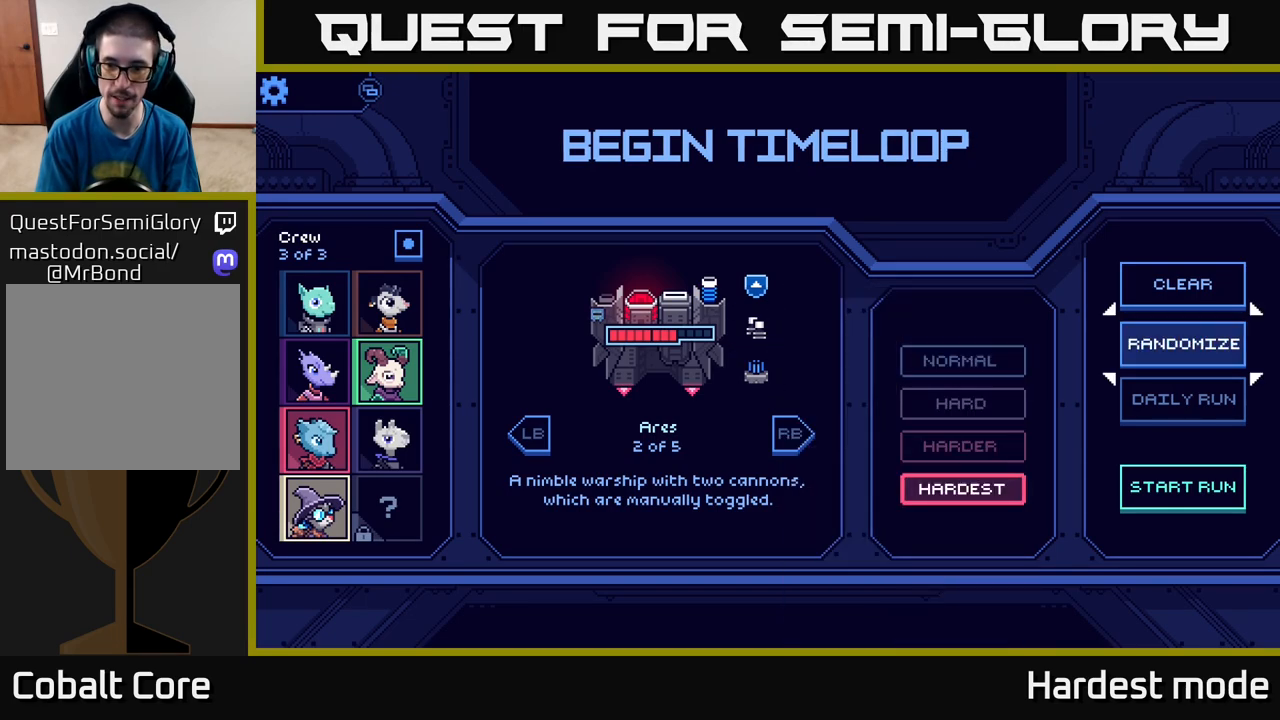
{"buttons": [], "left_stick": "down", "right_stick": "center", "events": [[33, "left_stick", "center"], [117, "left_stick", "right"], [267, "left_stick", "center"], [483, "left_stick", "down"]]}
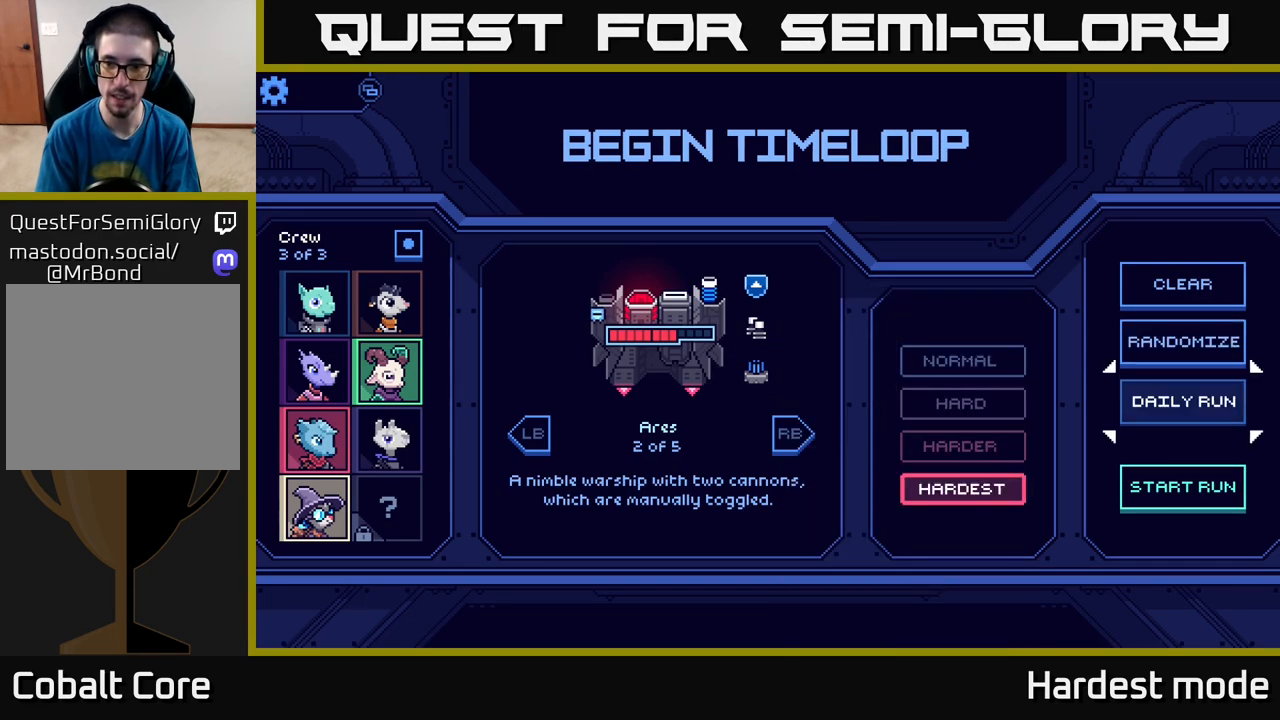
{"buttons": [], "left_stick": "center", "right_stick": "center", "events": [[150, "left_stick", "center"], [267, "left_stick", "down"], [450, "left_stick", "center"]]}
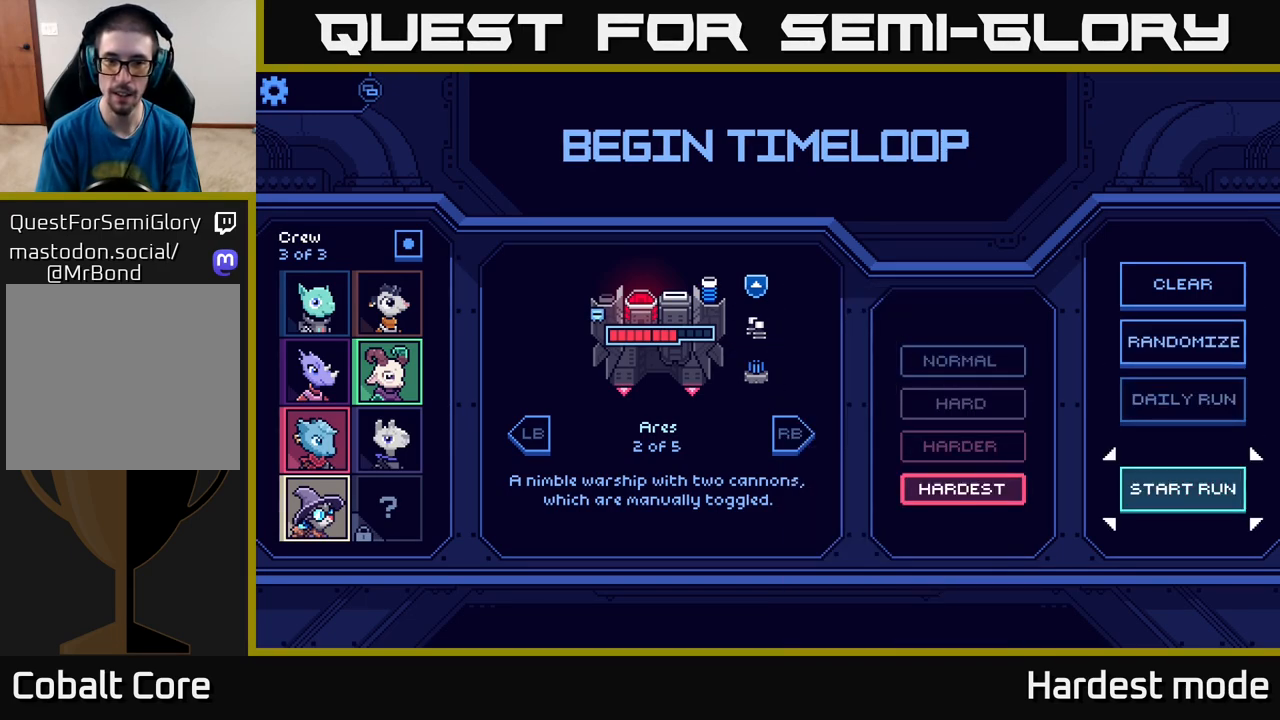
{"buttons": [], "left_stick": "center", "right_stick": "center", "events": [[200, "A", "down"], [300, "A", "up"]]}